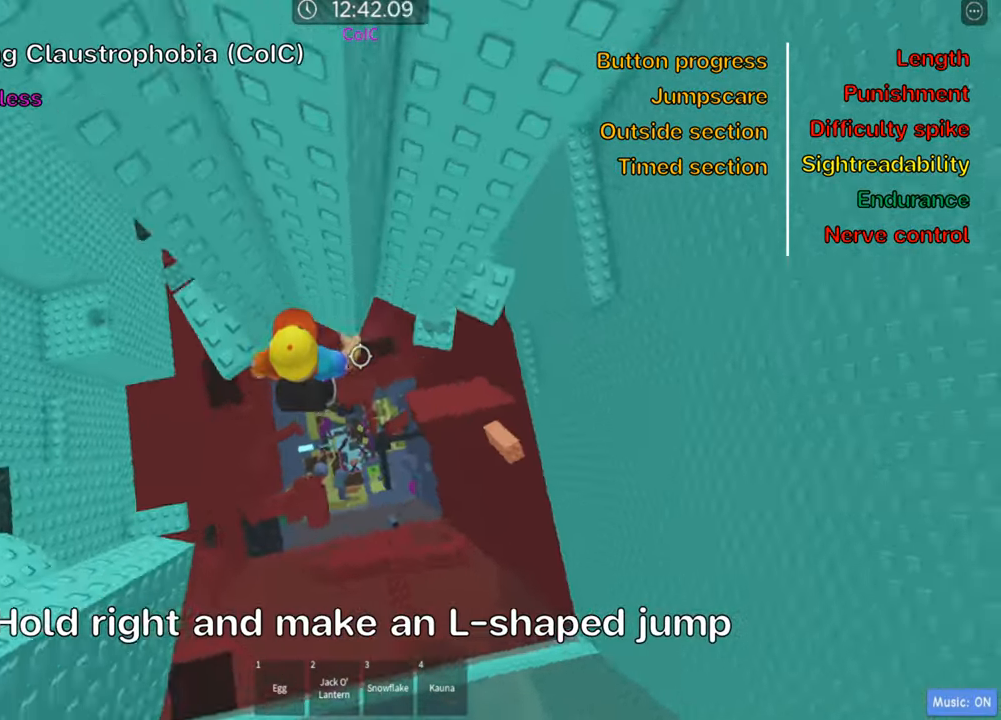
Gameplay with keyboard; each line is a JSON object with the keys held at the frame after it. "events" lists presses ("down") and releases ("up") of ".", "a", "comma", "ctrl", "d", "e", "f", "s", "shift", "space", "tab" and "w" between this image and that frame as [ms after this image, input, new state], when the widget could be followed in between. No other keys are recorded. Mouse input is not recorded.
{"keys": ["d", "w"], "events": [[50, "space", "up"], [333, "w", "down"]]}
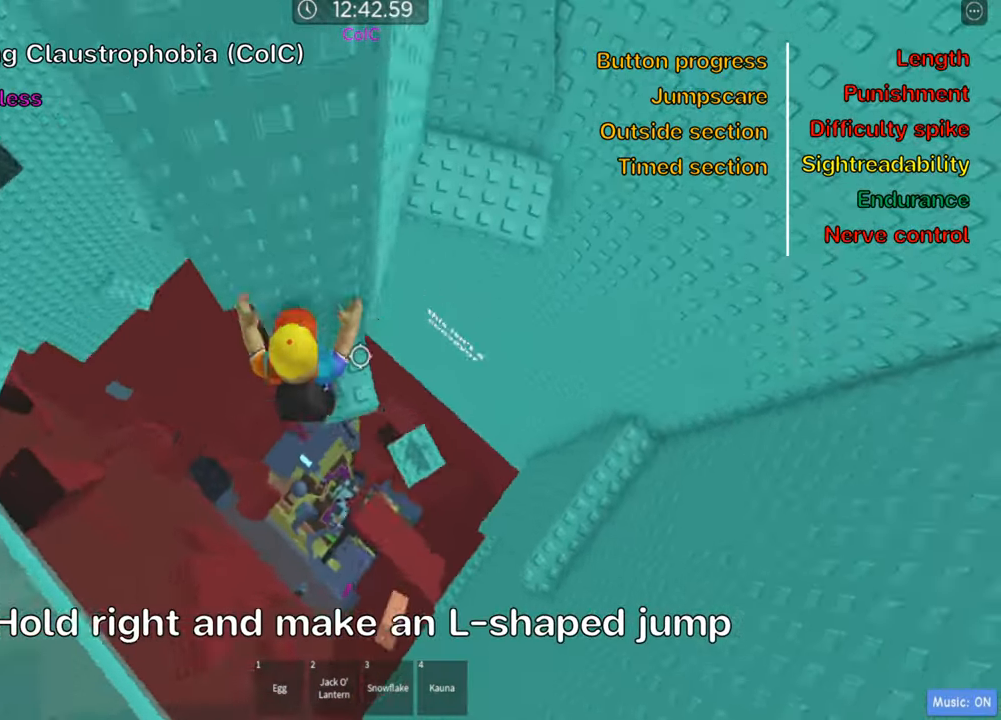
{"keys": ["d"], "events": [[67, "w", "up"], [83, "d", "up"], [100, "shift", "down"], [233, "shift", "up"], [300, "shift", "down"], [417, "d", "down"], [417, "shift", "up"]]}
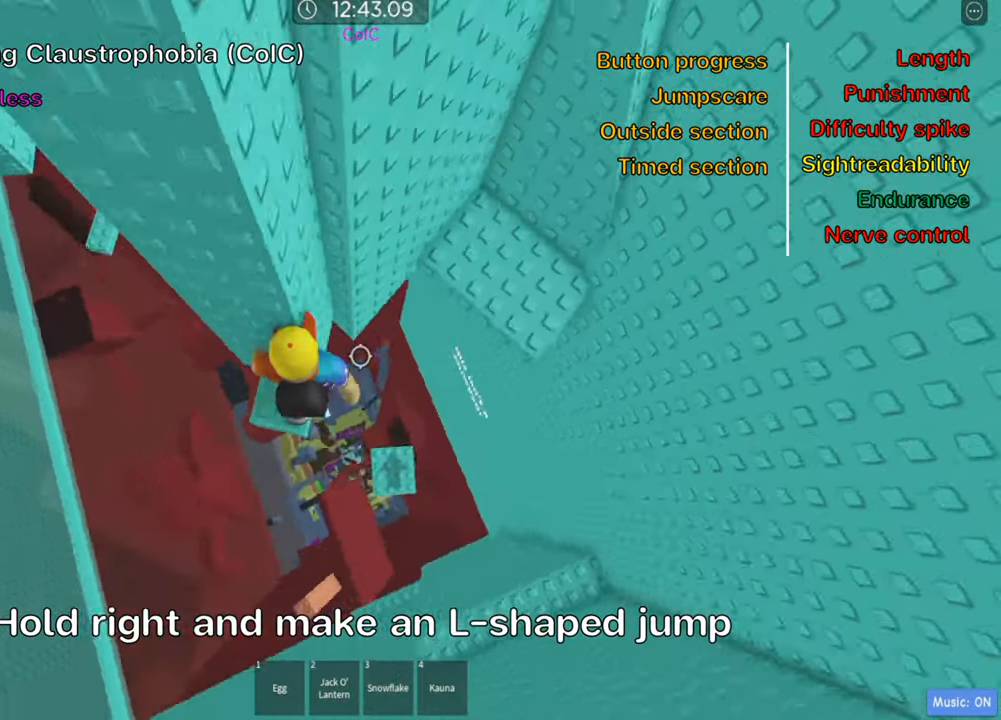
{"keys": ["d", "w"], "events": [[33, "space", "down"], [167, "space", "up"], [233, "w", "down"]]}
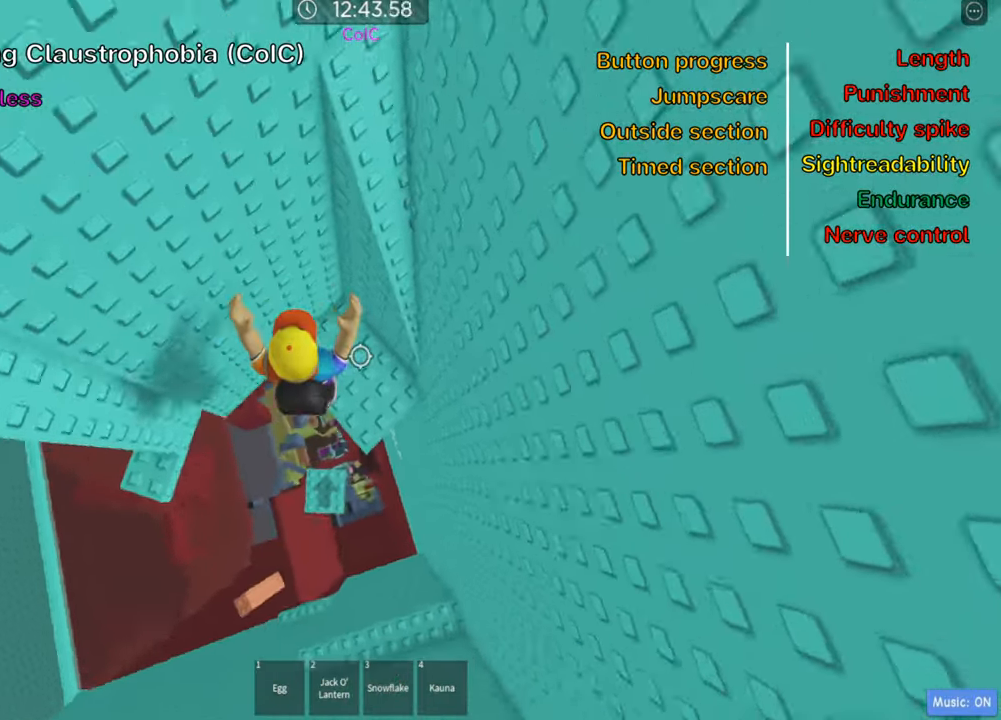
{"keys": ["w"], "events": [[50, "d", "up"], [83, "w", "up"], [133, "space", "down"], [217, "d", "down"], [233, "w", "down"], [250, "space", "up"], [400, "d", "up"]]}
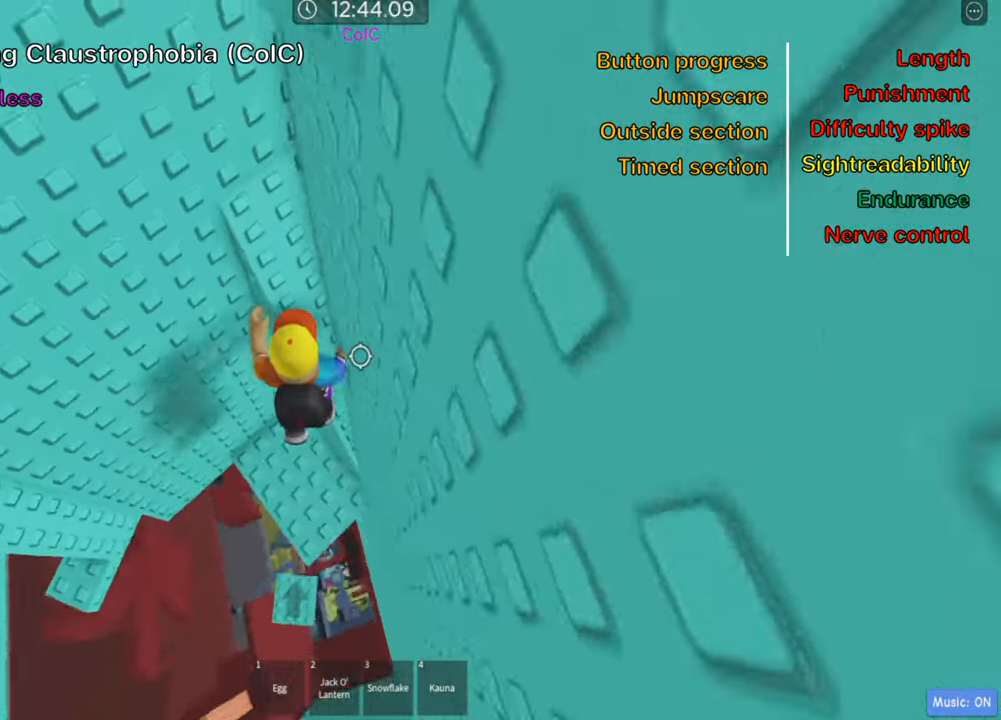
{"keys": ["shift"], "events": [[450, "w", "up"], [484, "shift", "down"]]}
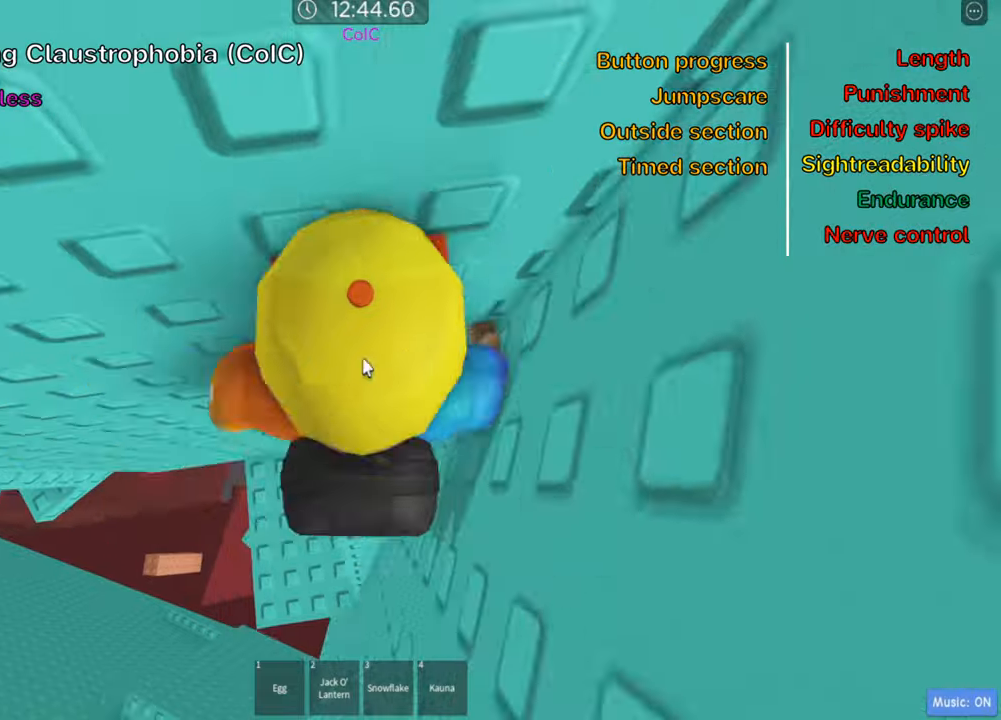
{"keys": [], "events": [[117, "shift", "up"]]}
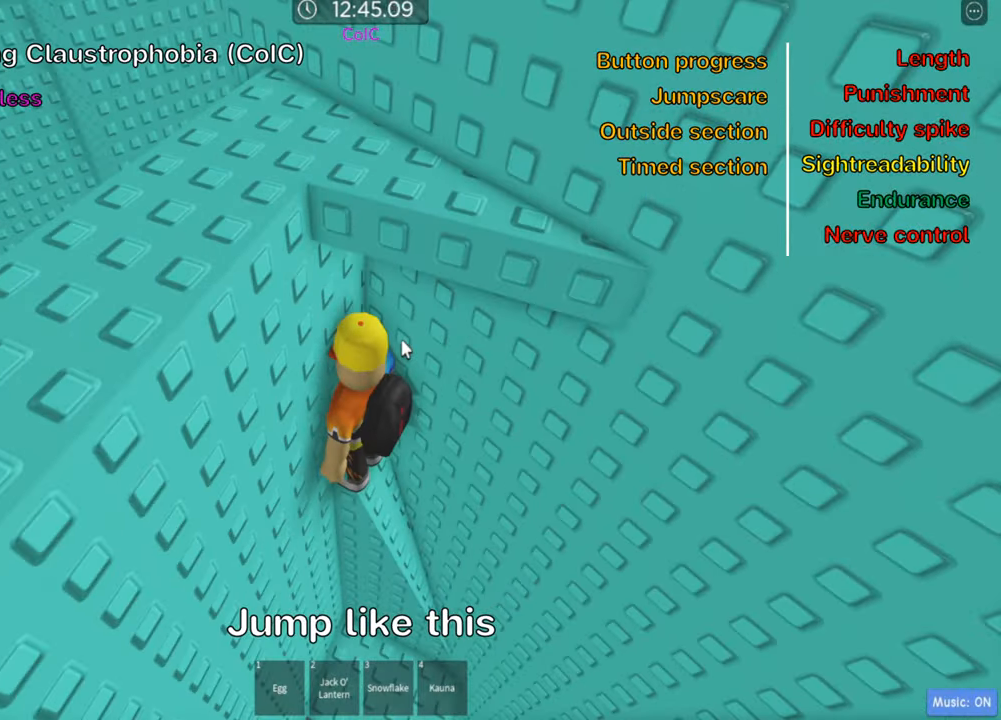
{"keys": ["space", "w"], "events": [[134, "shift", "down"], [284, "shift", "up"], [317, "s", "down"], [400, "space", "down"], [417, "w", "down"], [467, "s", "up"]]}
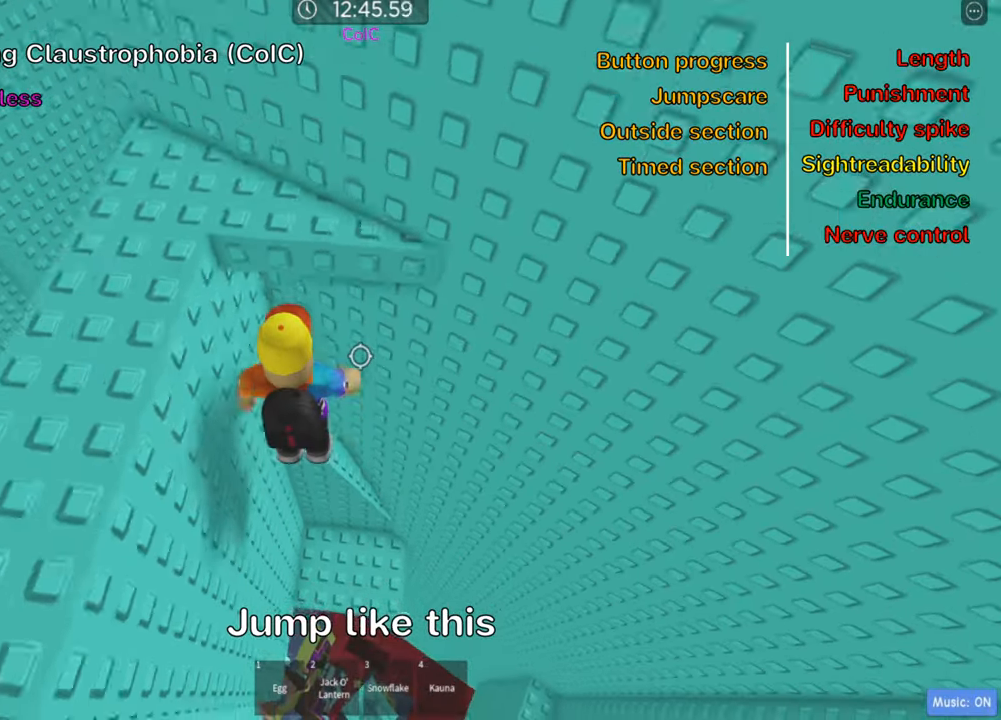
{"keys": [], "events": [[34, "space", "up"], [284, "a", "down"], [400, "w", "up"], [450, "a", "up"]]}
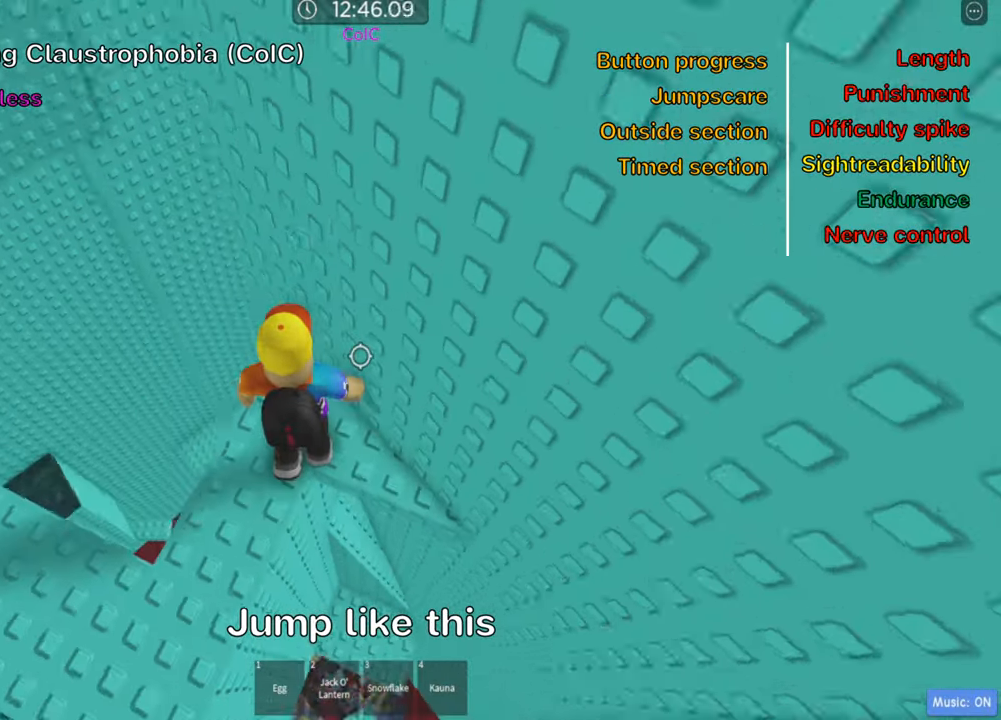
{"keys": ["a", "w"], "events": [[34, "a", "down"], [150, "space", "down"], [284, "space", "up"], [317, "a", "up"], [484, "a", "down"], [500, "w", "down"]]}
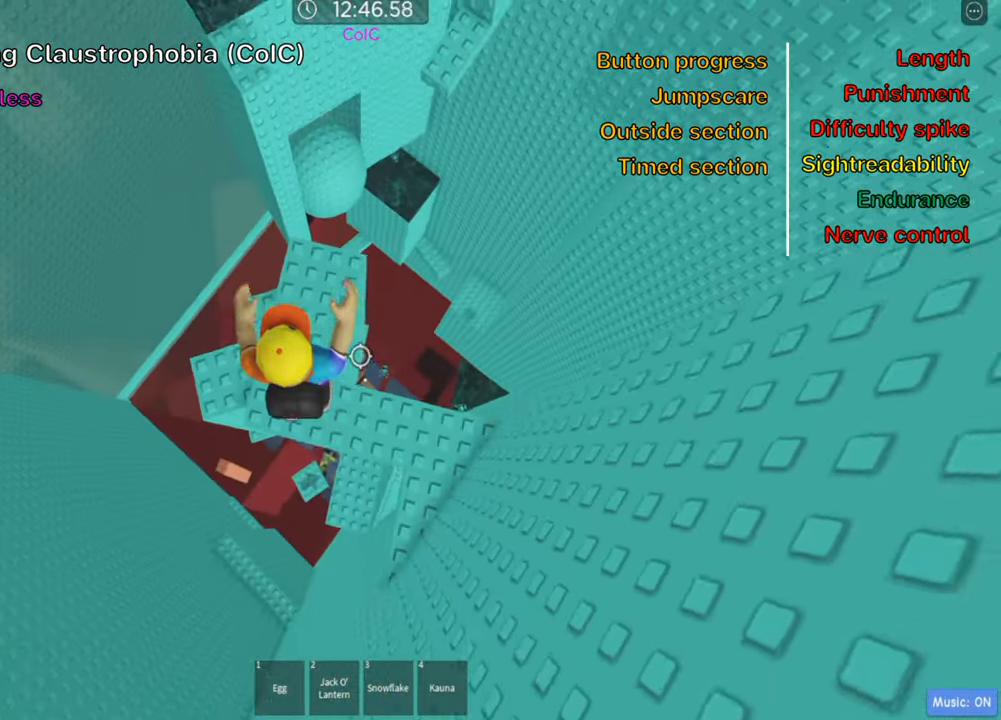
{"keys": ["shift"], "events": [[50, "a", "up"], [400, "w", "up"], [417, "shift", "down"]]}
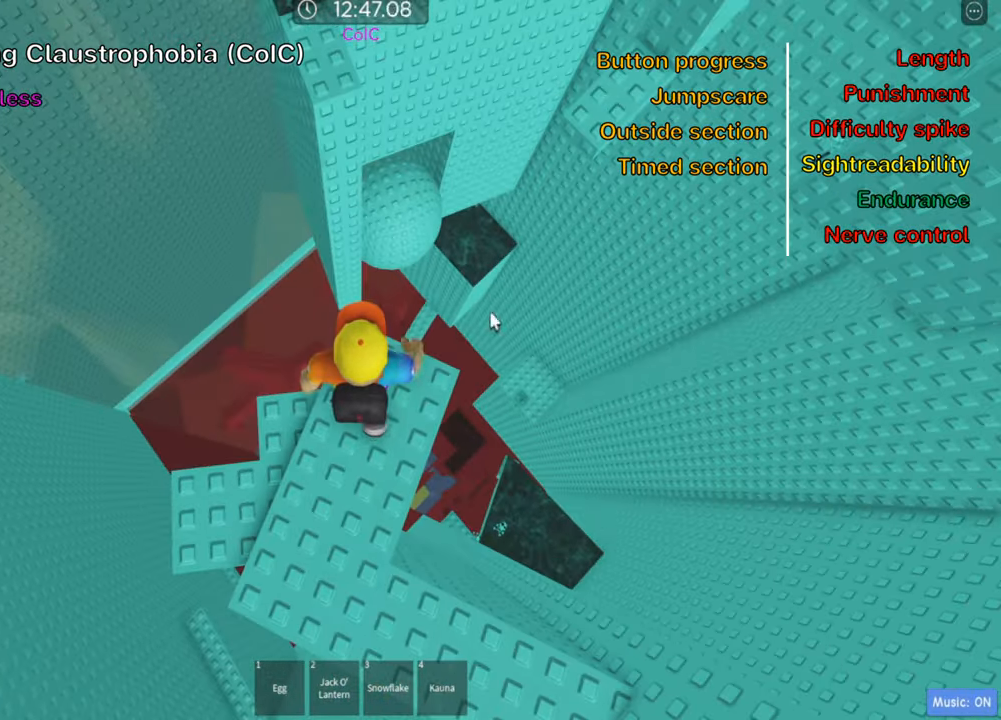
{"keys": ["d"], "events": [[34, "shift", "up"], [117, "shift", "down"], [217, "shift", "up"], [434, "d", "down"]]}
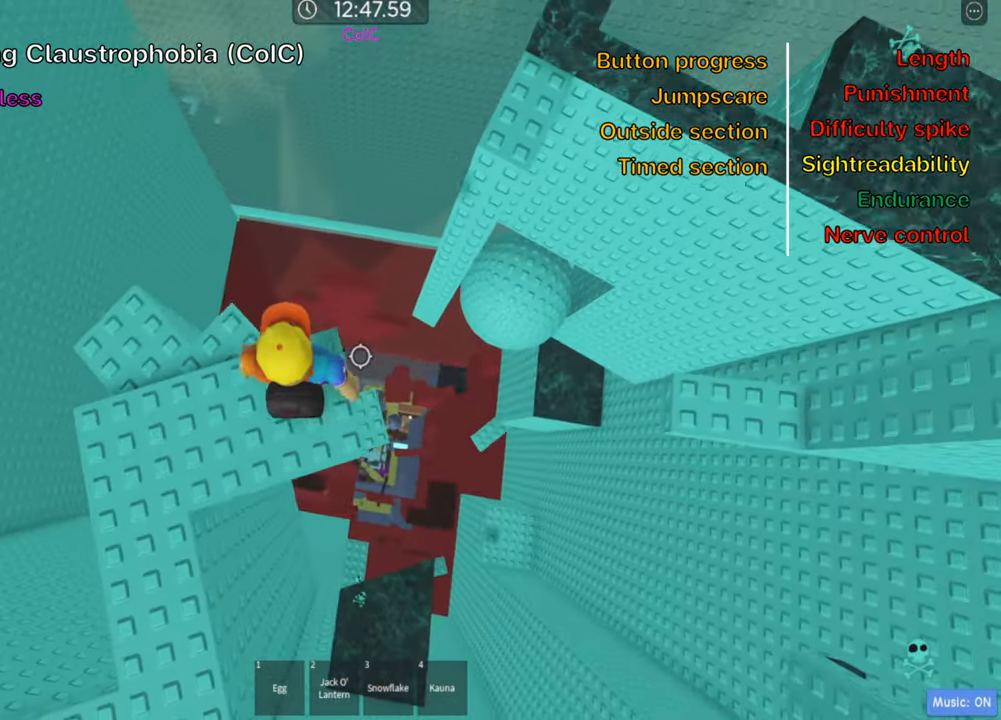
{"keys": ["d", "space"], "events": [[34, "d", "up"], [234, "d", "down"], [384, "space", "down"]]}
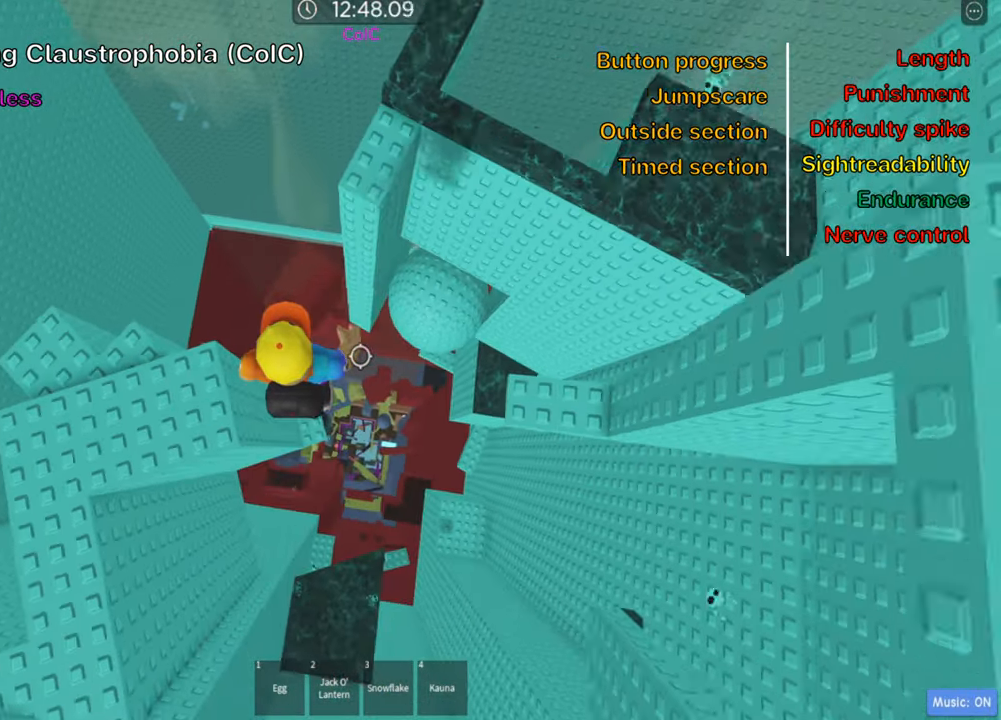
{"keys": [], "events": [[50, "space", "up"], [484, "d", "up"]]}
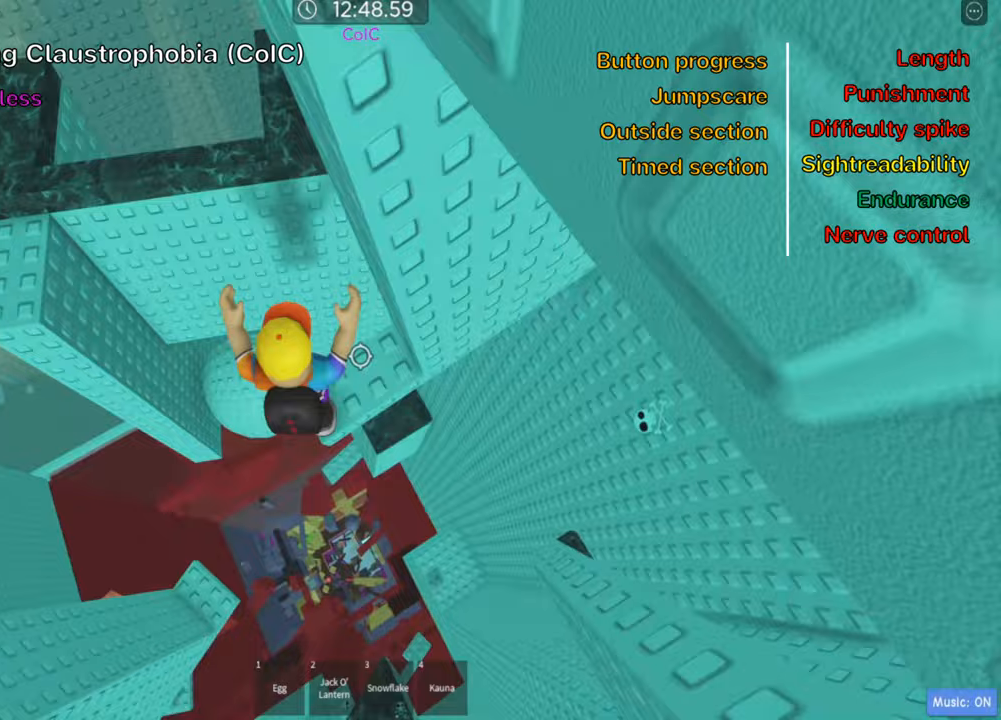
{"keys": [], "events": []}
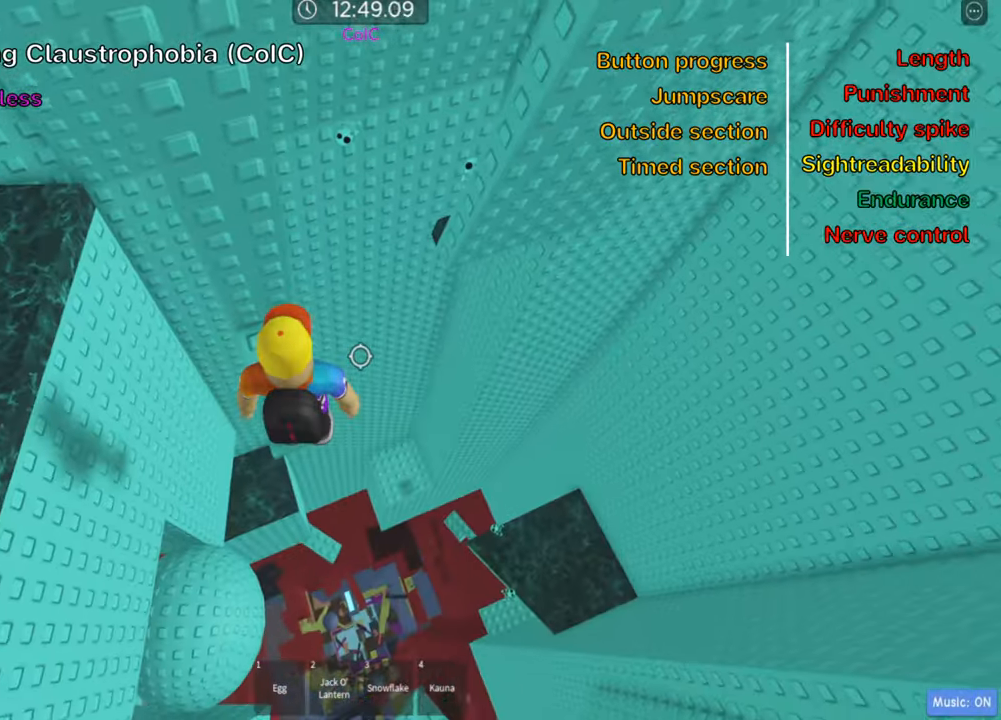
{"keys": [], "events": [[17, "w", "down"], [117, "w", "up"]]}
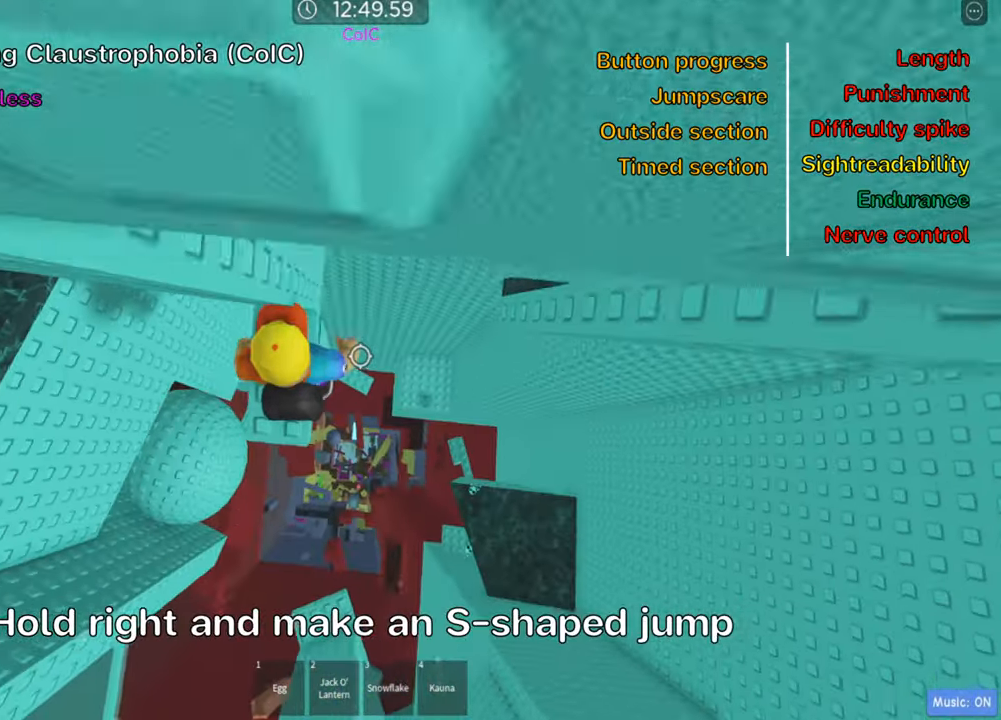
{"keys": ["d"], "events": [[383, "d", "down"]]}
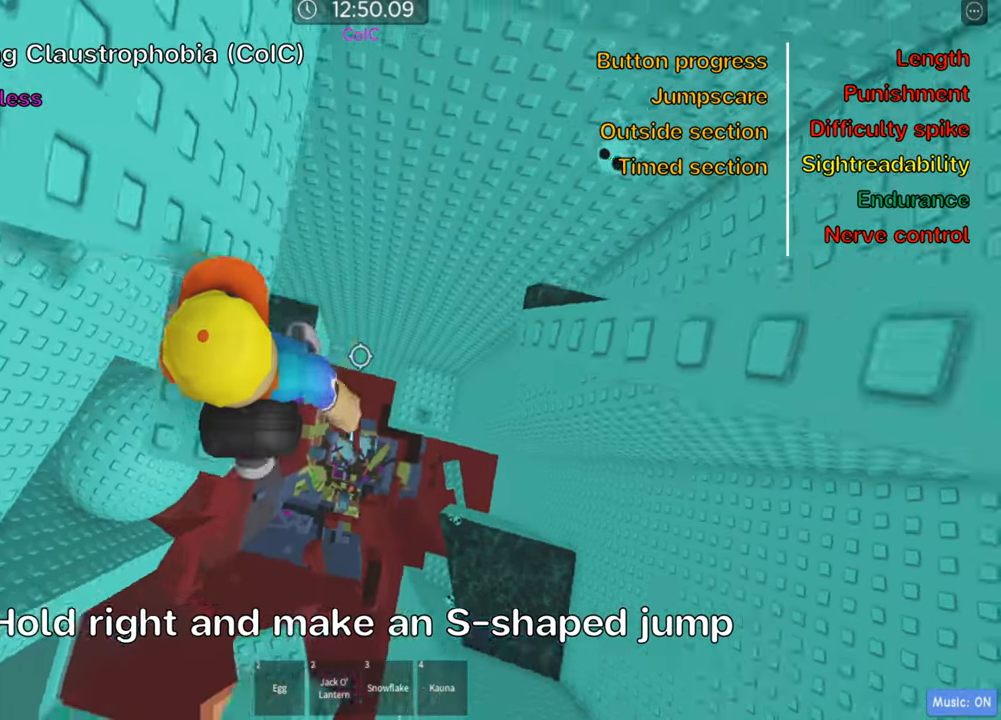
{"keys": ["d", "s"], "events": [[17, "space", "down"], [167, "space", "up"], [417, "s", "down"]]}
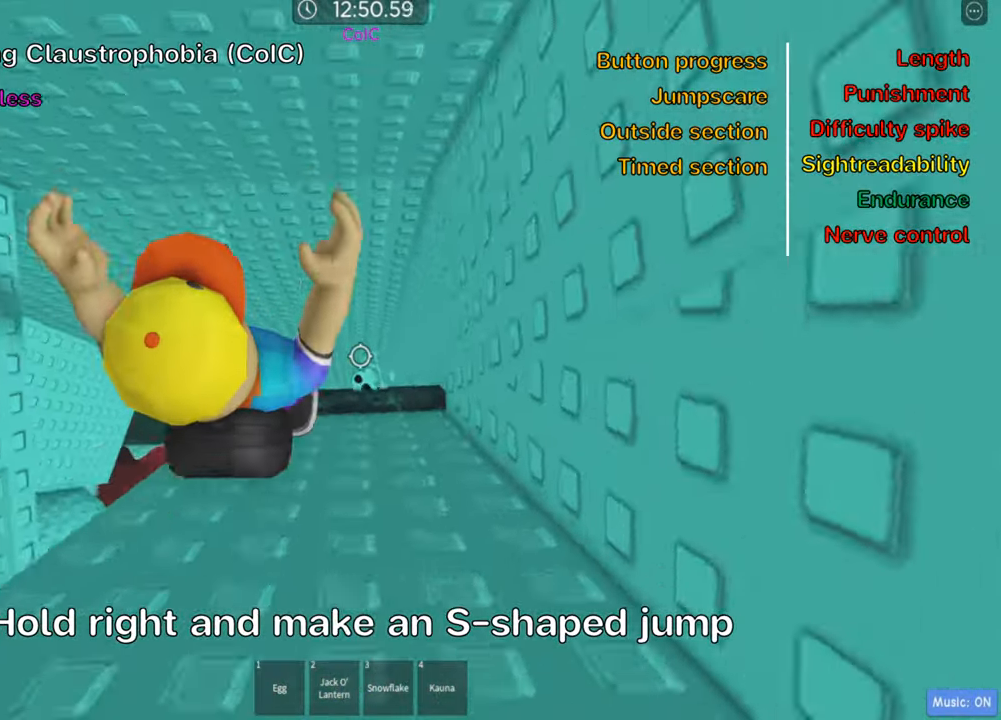
{"keys": ["w"], "events": [[100, "s", "up"], [200, "d", "up"], [417, "w", "down"]]}
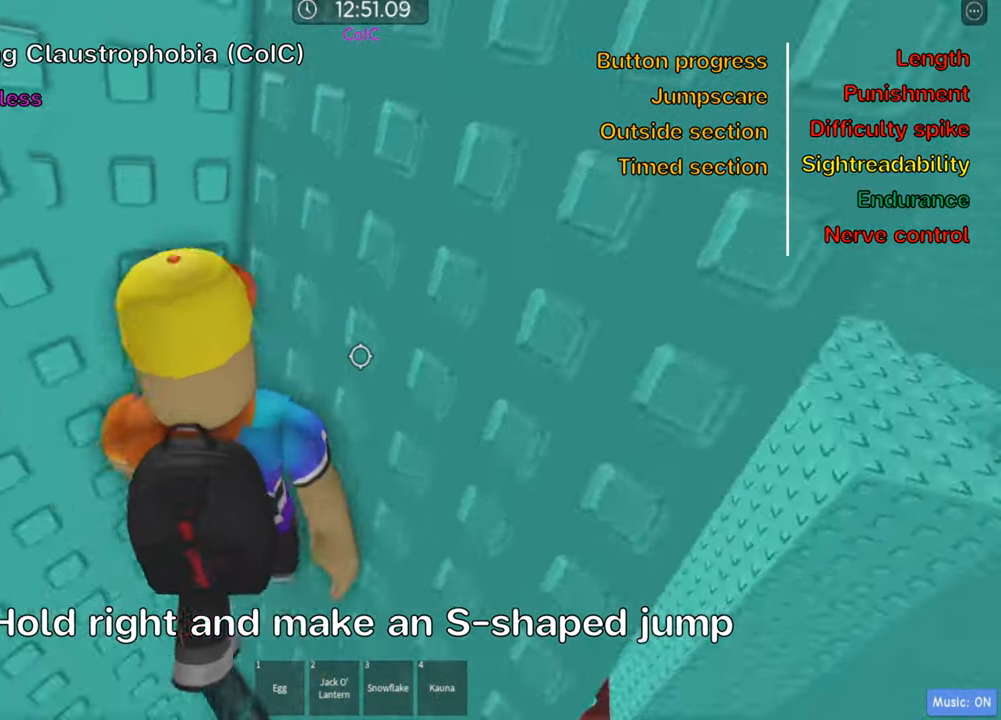
{"keys": [], "events": [[250, "w", "up"], [383, "w", "down"], [500, "w", "up"]]}
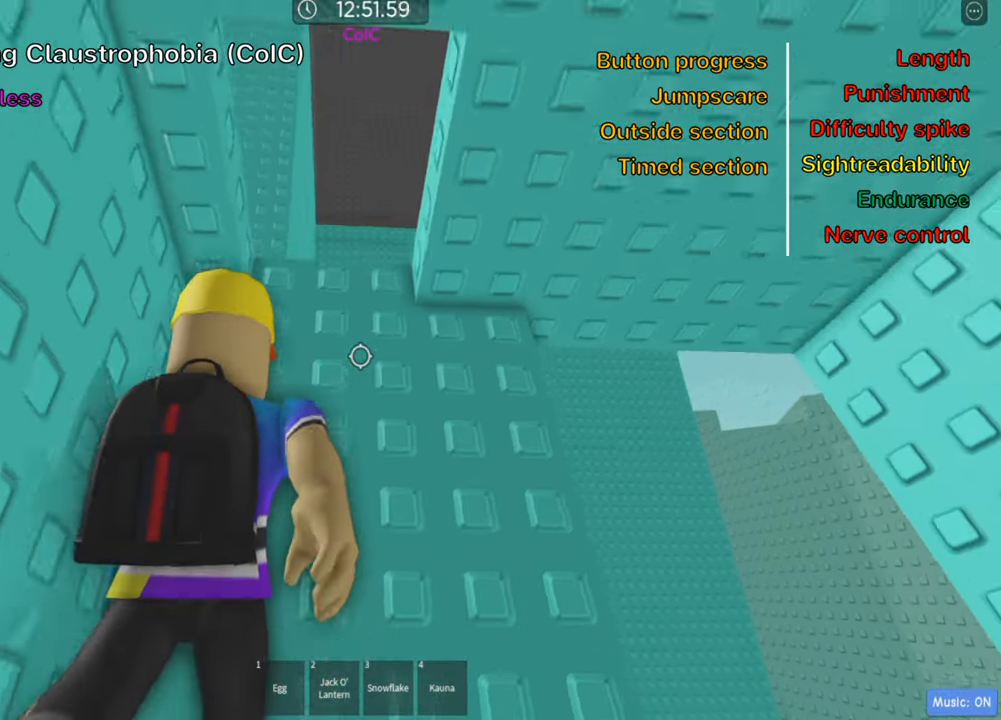
{"keys": ["w"], "events": [[83, "w", "down"], [100, "d", "down"], [233, "d", "up"], [250, "w", "up"], [317, "d", "down"], [350, "w", "down"], [500, "d", "up"]]}
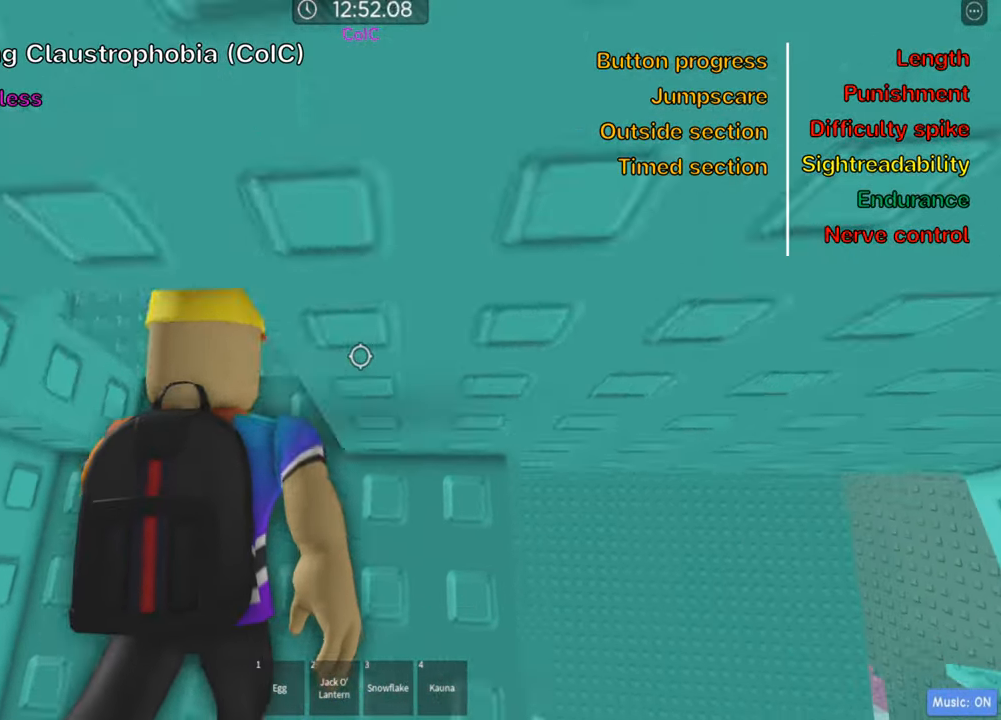
{"keys": [], "events": [[33, "w", "up"], [133, "w", "down"], [217, "w", "up"], [350, "shift", "down"], [483, "shift", "up"]]}
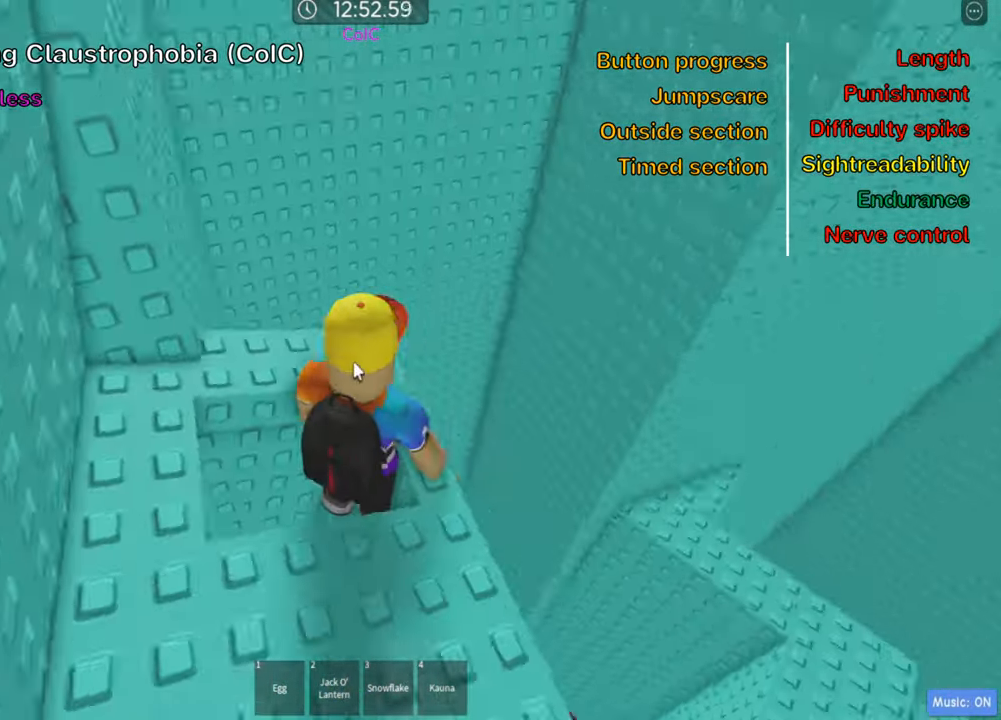
{"keys": ["a", "w"], "events": [[217, "space", "down"], [250, "shift", "down"], [317, "a", "down"], [367, "space", "up"], [367, "w", "down"], [417, "shift", "up"]]}
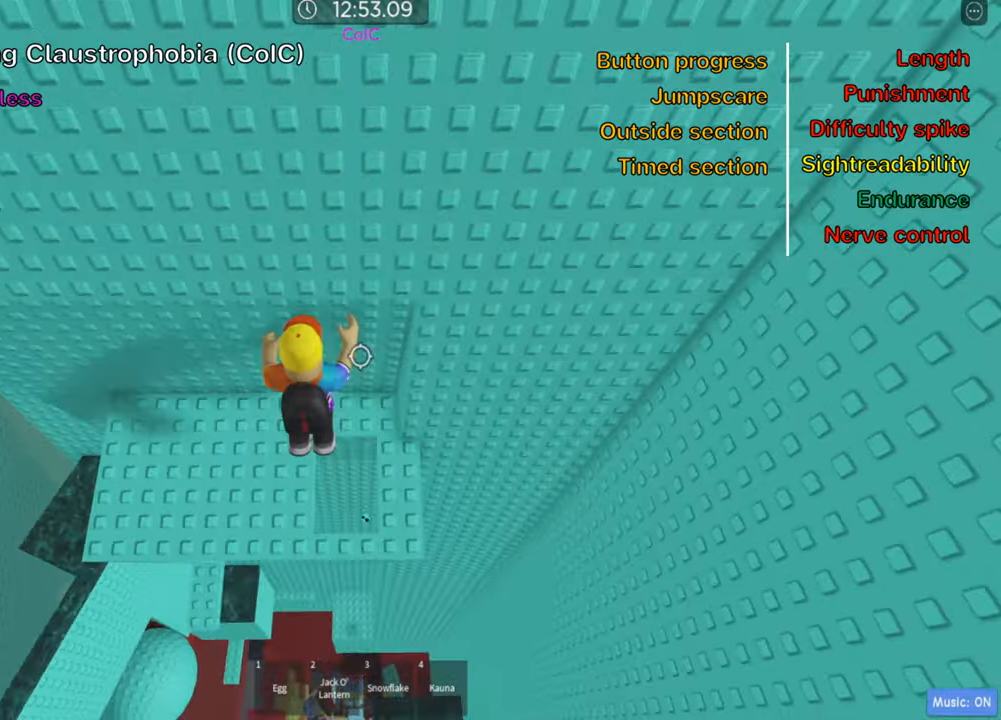
{"keys": ["a", "s"], "events": [[250, "w", "up"], [484, "s", "down"]]}
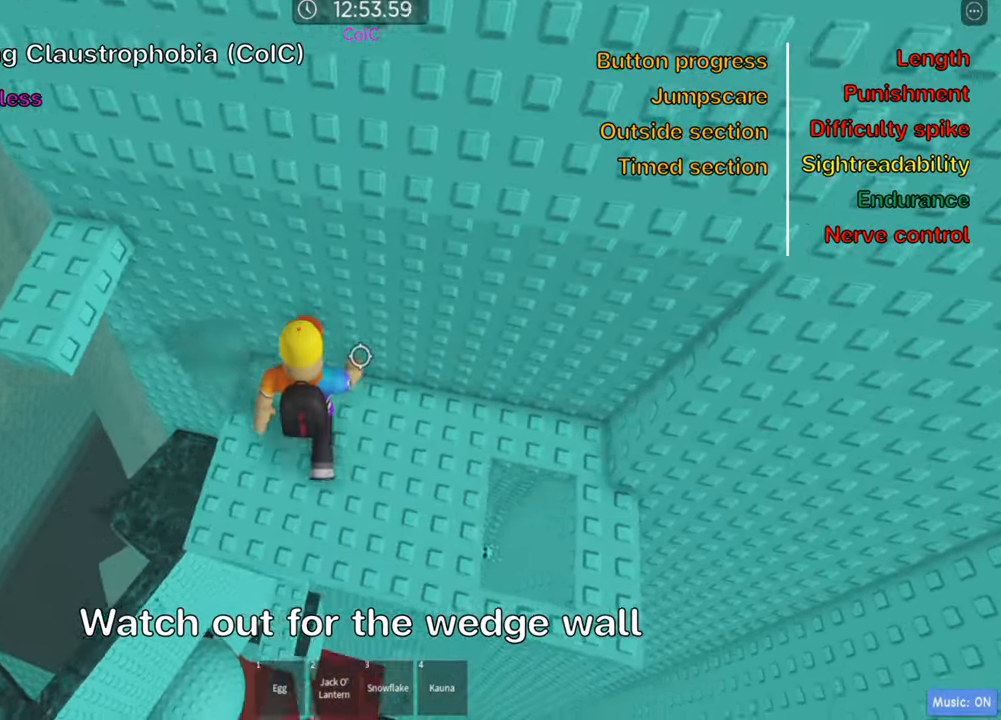
{"keys": ["a", "space", "w"], "events": [[84, "a", "up"], [117, "s", "up"], [334, "a", "down"], [434, "space", "down"], [484, "w", "down"]]}
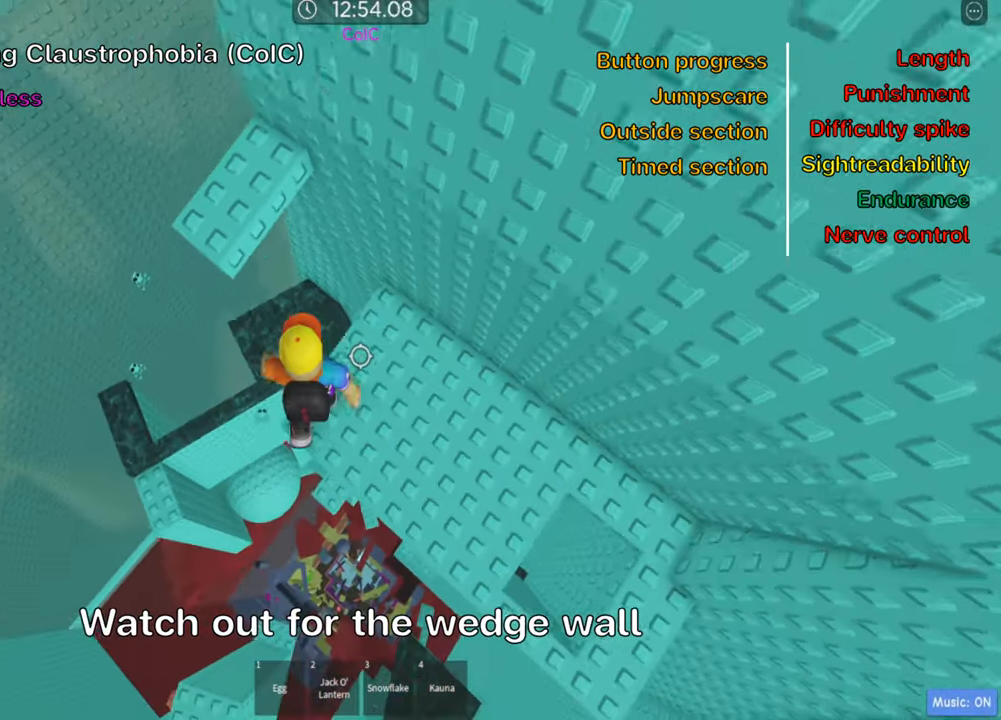
{"keys": ["shift"], "events": [[67, "space", "up"], [100, "a", "up"], [250, "w", "up"], [400, "shift", "down"]]}
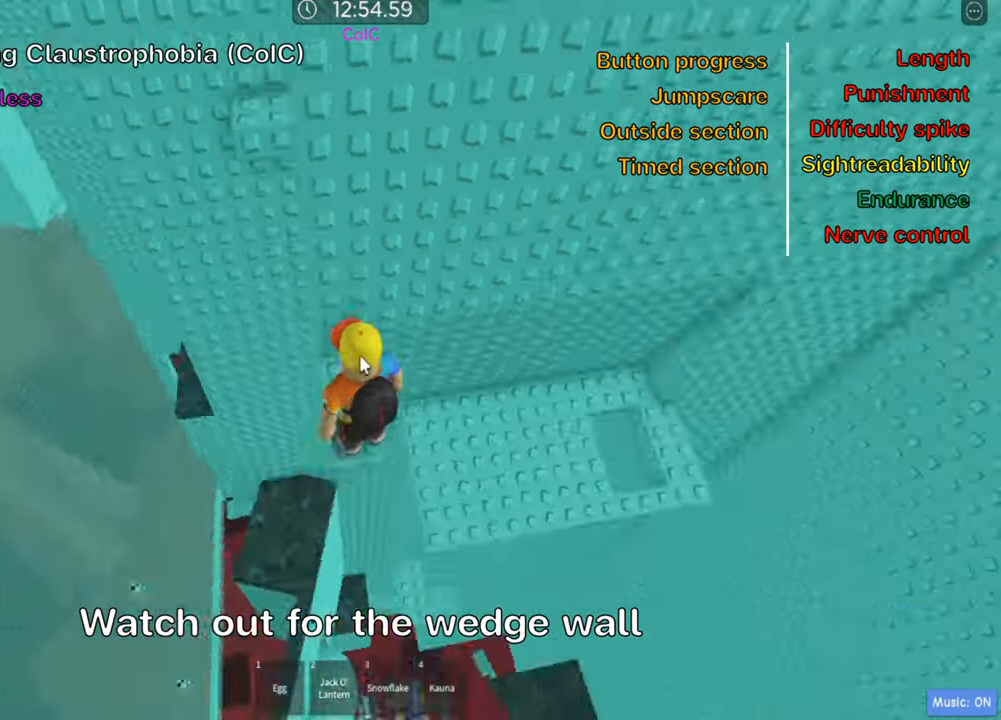
{"keys": [], "events": [[50, "shift", "up"], [284, "shift", "down"], [384, "shift", "up"]]}
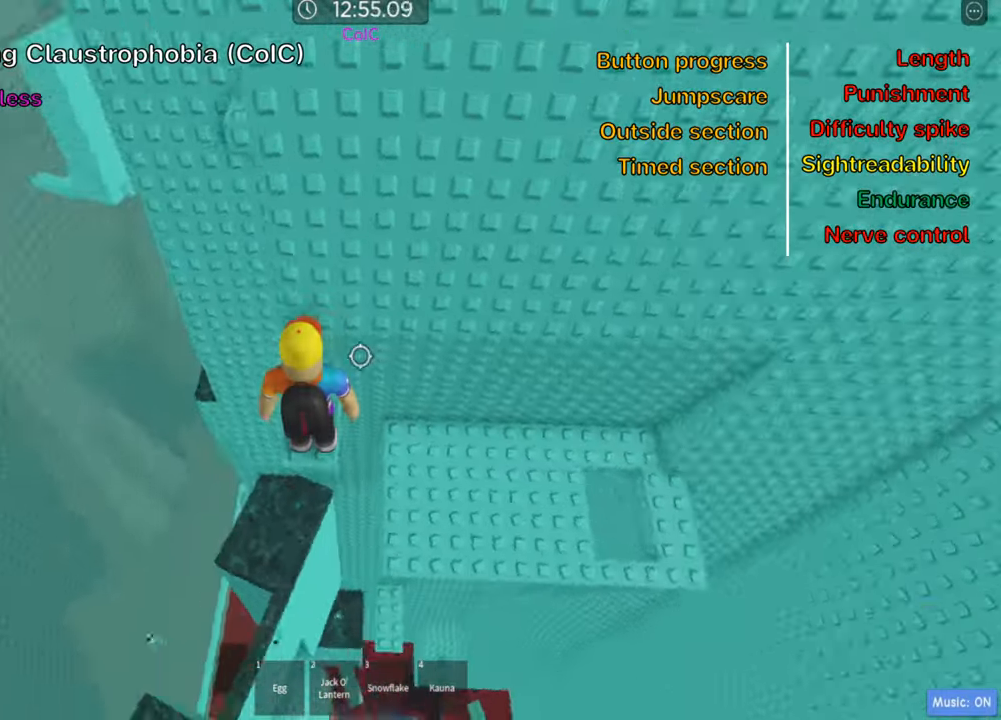
{"keys": ["w"], "events": [[267, "w", "down"]]}
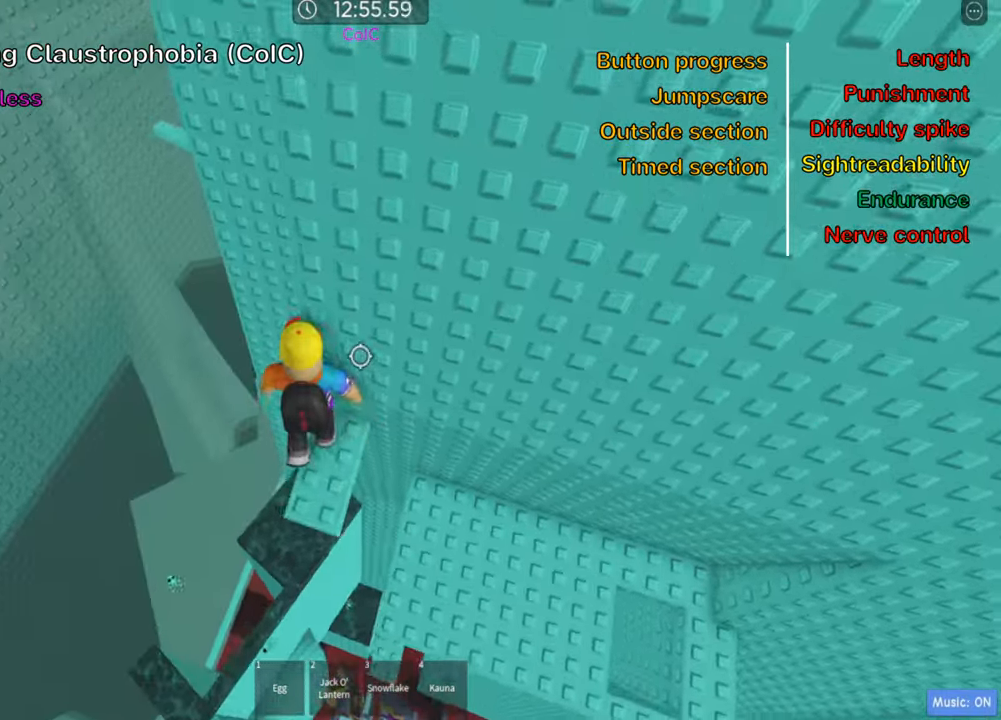
{"keys": ["a"], "events": [[17, "w", "up"], [34, "shift", "down"], [134, "shift", "up"], [217, "shift", "down"], [334, "shift", "up"], [500, "a", "down"]]}
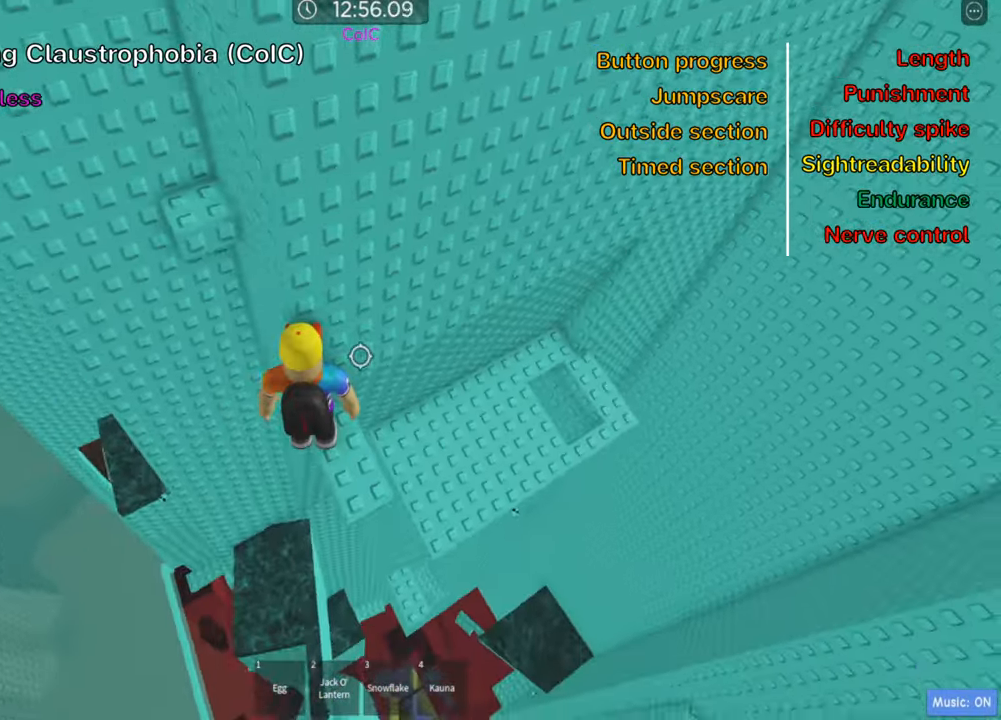
{"keys": ["w"], "events": [[117, "space", "down"], [200, "w", "down"], [234, "space", "up"], [334, "a", "up"]]}
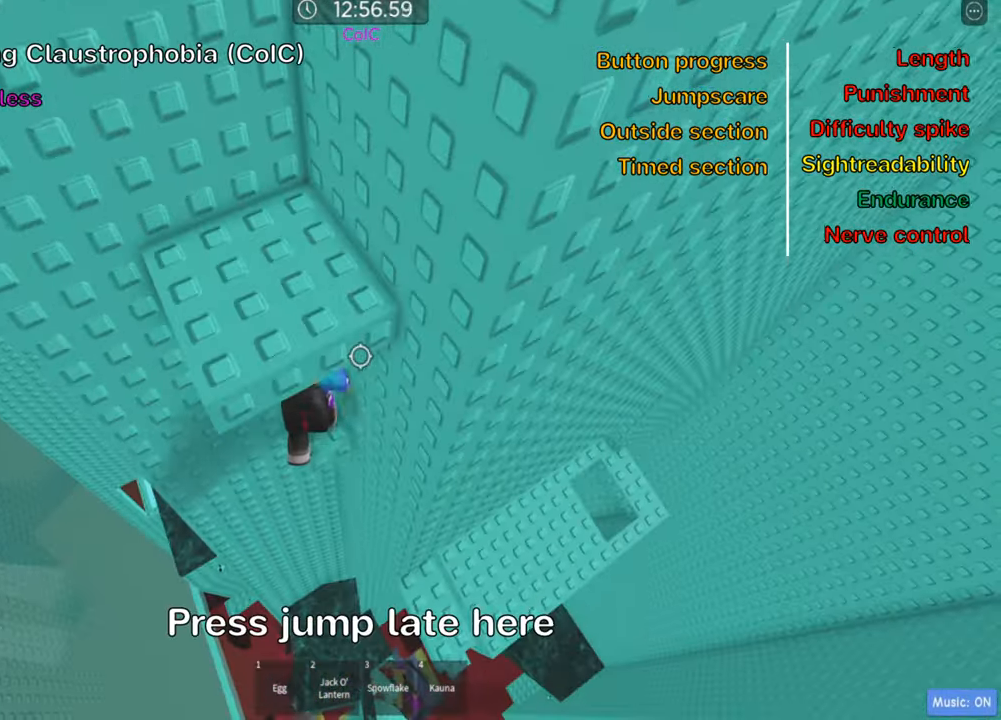
{"keys": [], "events": [[167, "w", "up"]]}